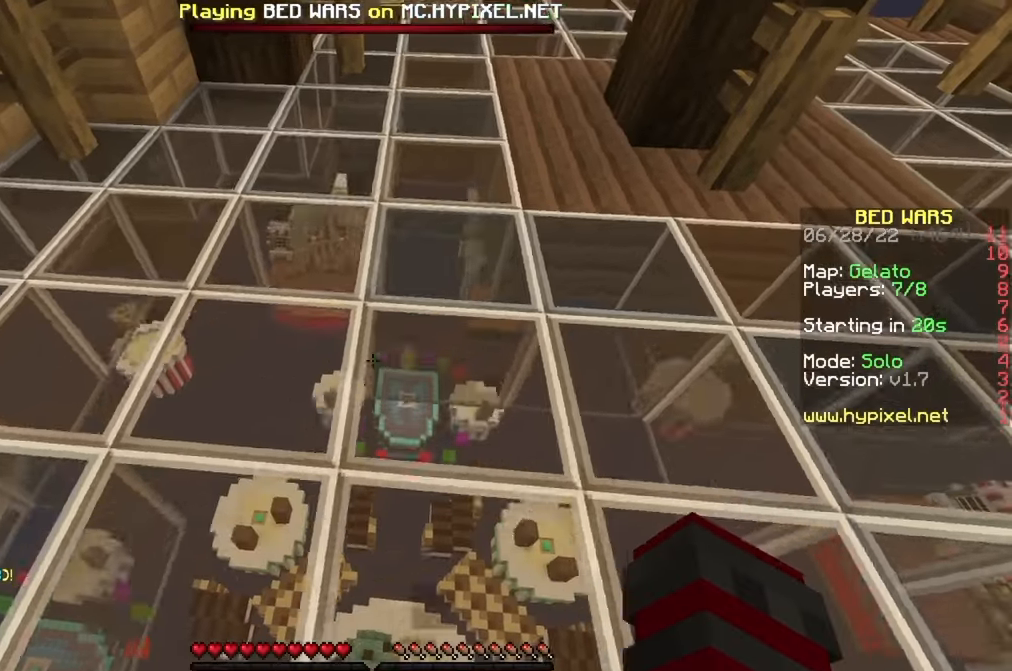
Gameplay with keyboard and mouse; each line is a JSON object with the keys and mouse buttons held at the frame after it. "events" lists presses ("down") and releases ("up") of "a", "d", "s", "w", "mouse_left" and "mouse_right" between this image and that frame as [ms after this image, input, new state], when the widget could be followed in between. "mouse_left", "mouse_right" = the "left", "right" buttons of the "mouse" list. No other keys are recorded. Fast repeated clicks can show as one long hold. Mouse movement is not recorded.
{"keys": [], "mouse": [], "events": [[134, "a", "up"], [150, "s", "up"]]}
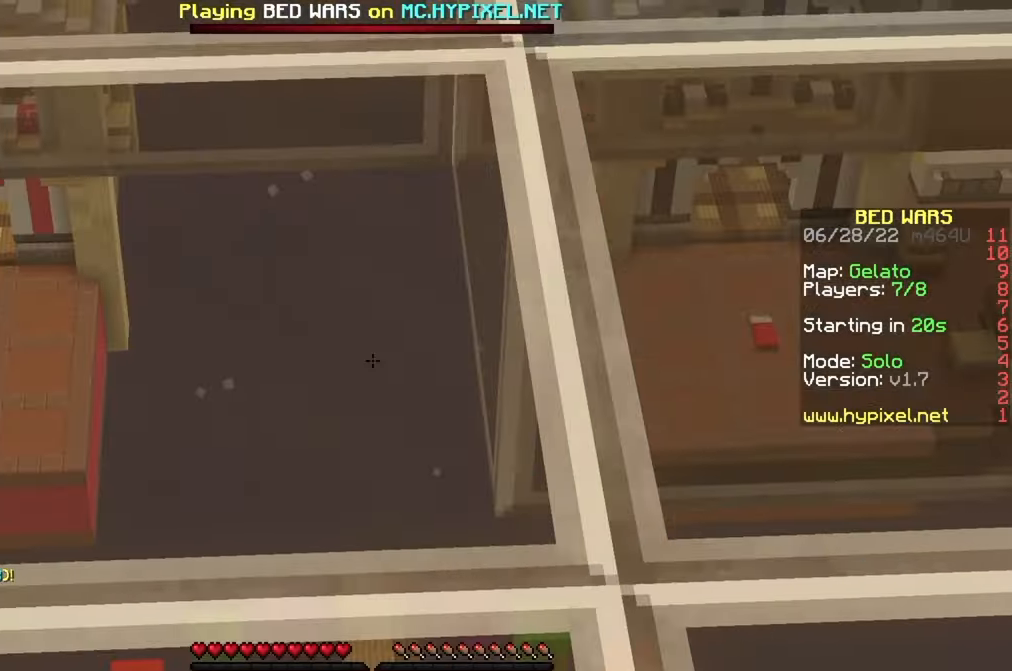
{"keys": [], "mouse": [], "events": []}
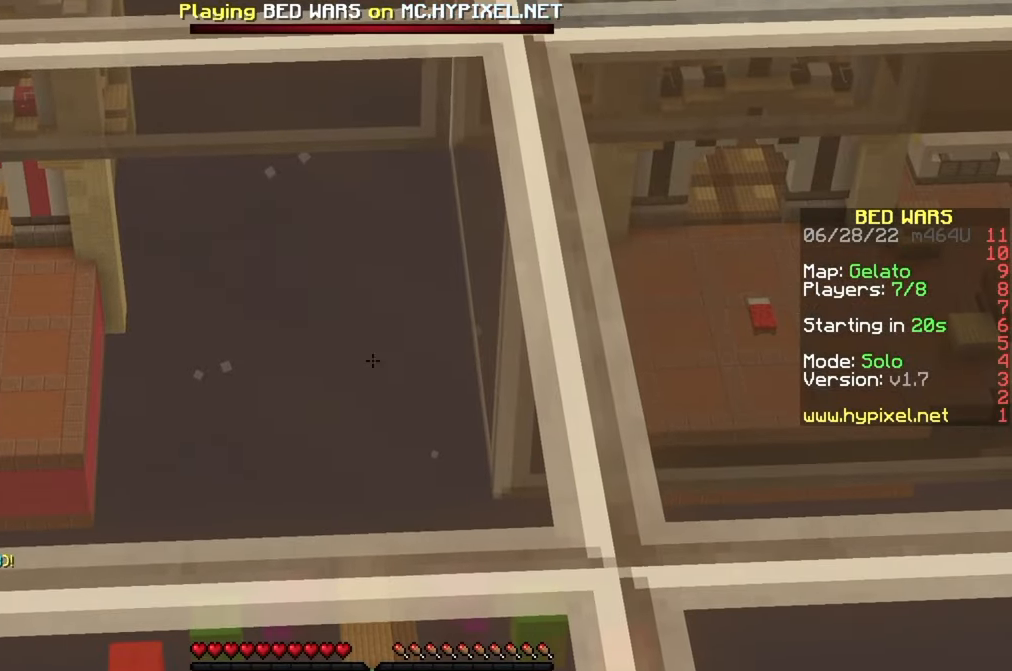
{"keys": [], "mouse": ["left"], "events": [[300, "mouse_left", "down"], [400, "mouse_left", "up"], [466, "mouse_left", "down"]]}
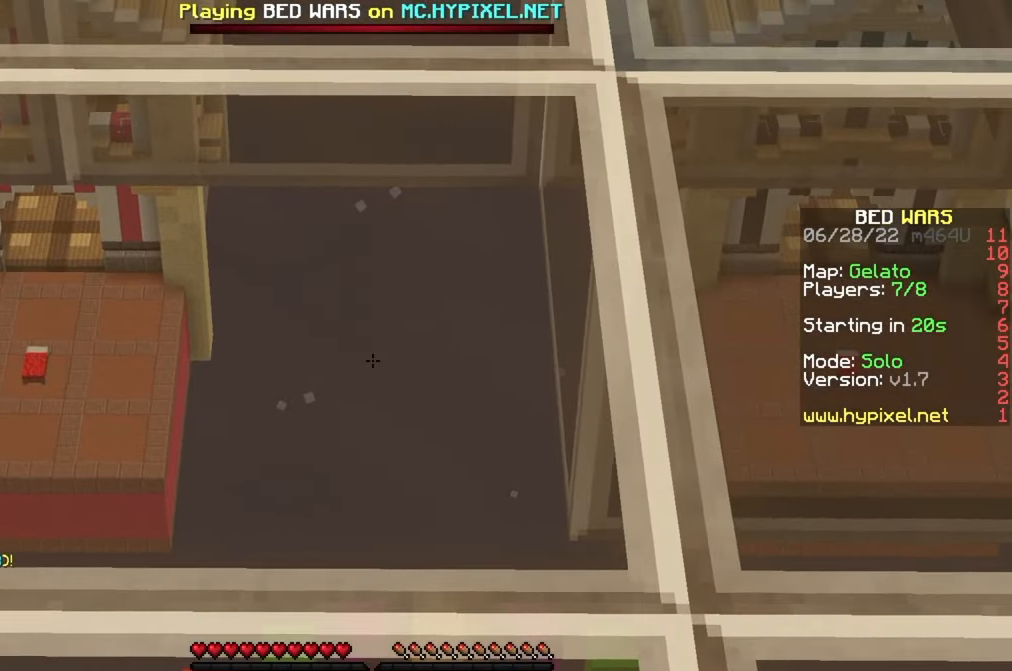
{"keys": [], "mouse": [], "events": [[33, "mouse_left", "up"], [100, "mouse_left", "down"], [350, "mouse_left", "up"]]}
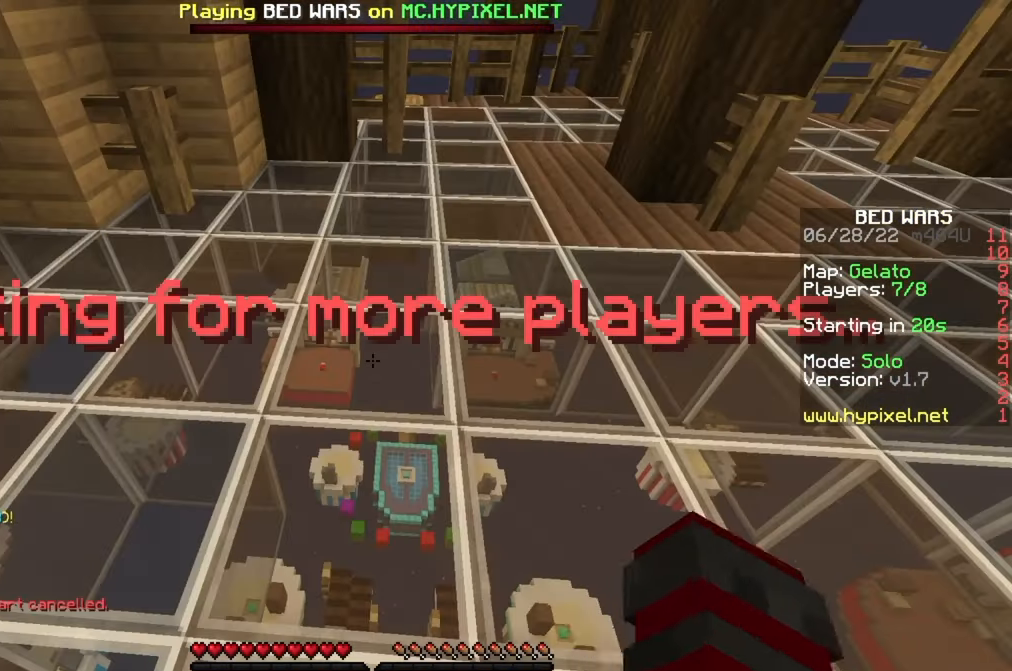
{"keys": ["w"], "mouse": ["left"], "events": [[133, "w", "down"], [250, "mouse_left", "down"]]}
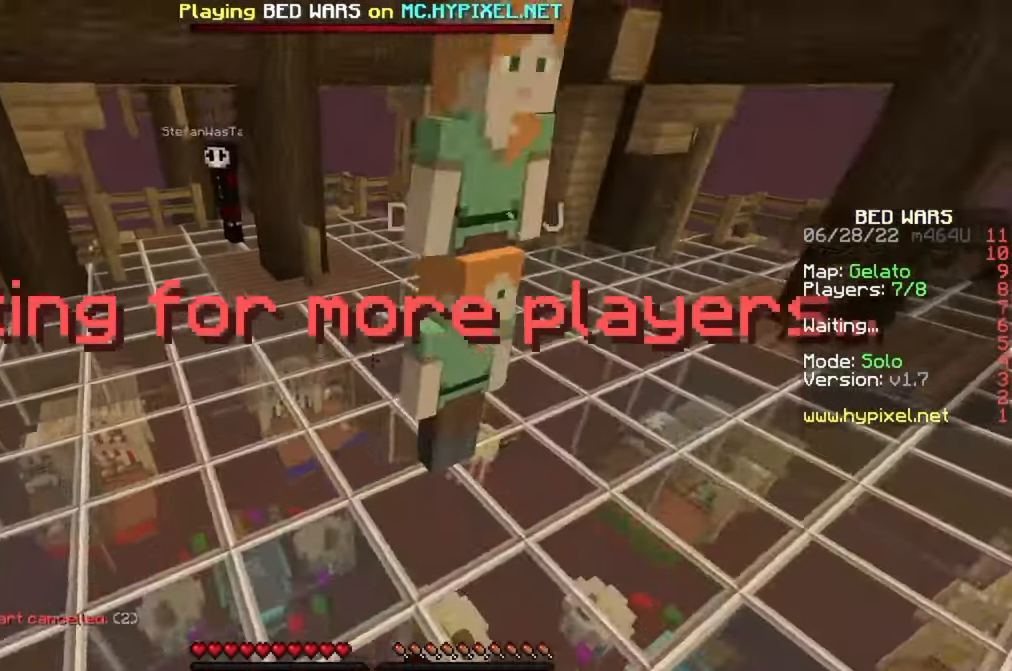
{"keys": ["w"], "mouse": [], "events": [[16, "mouse_left", "up"]]}
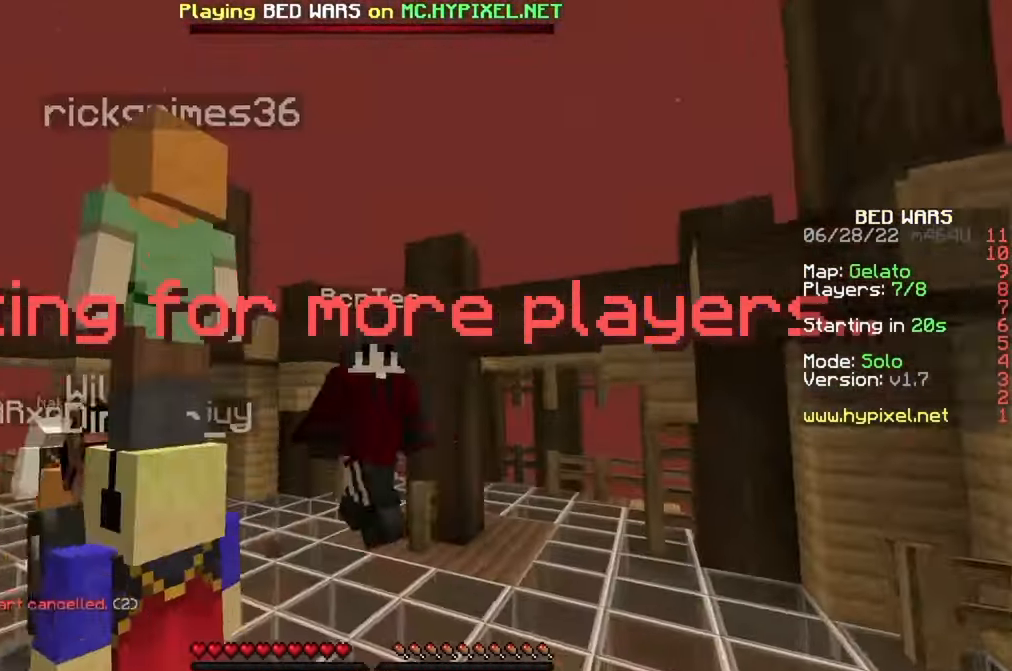
{"keys": [], "mouse": [], "events": [[83, "w", "up"]]}
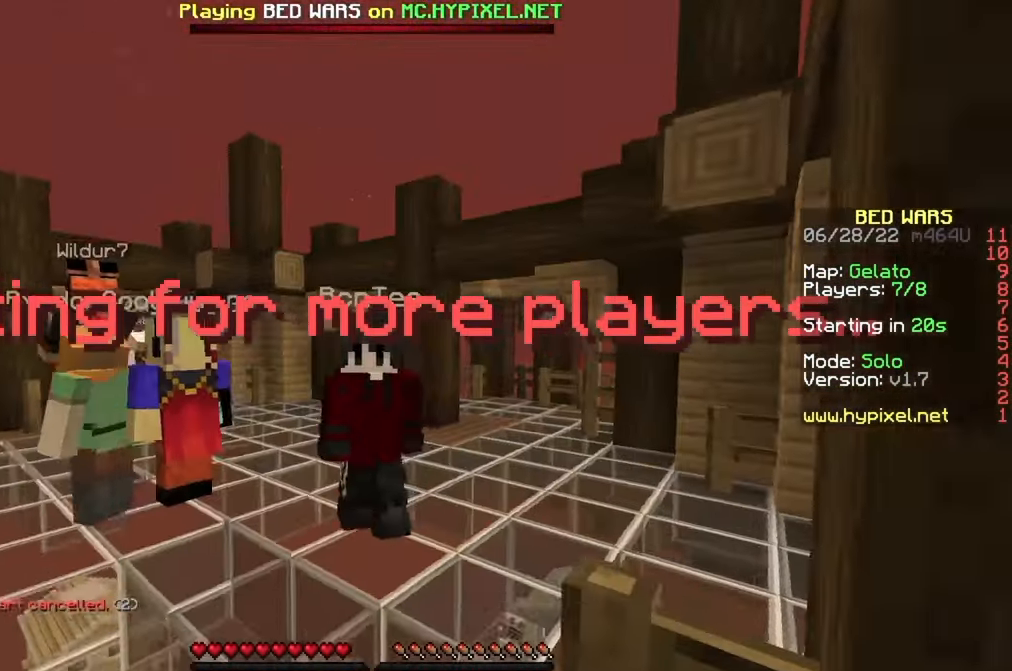
{"keys": [], "mouse": [], "events": []}
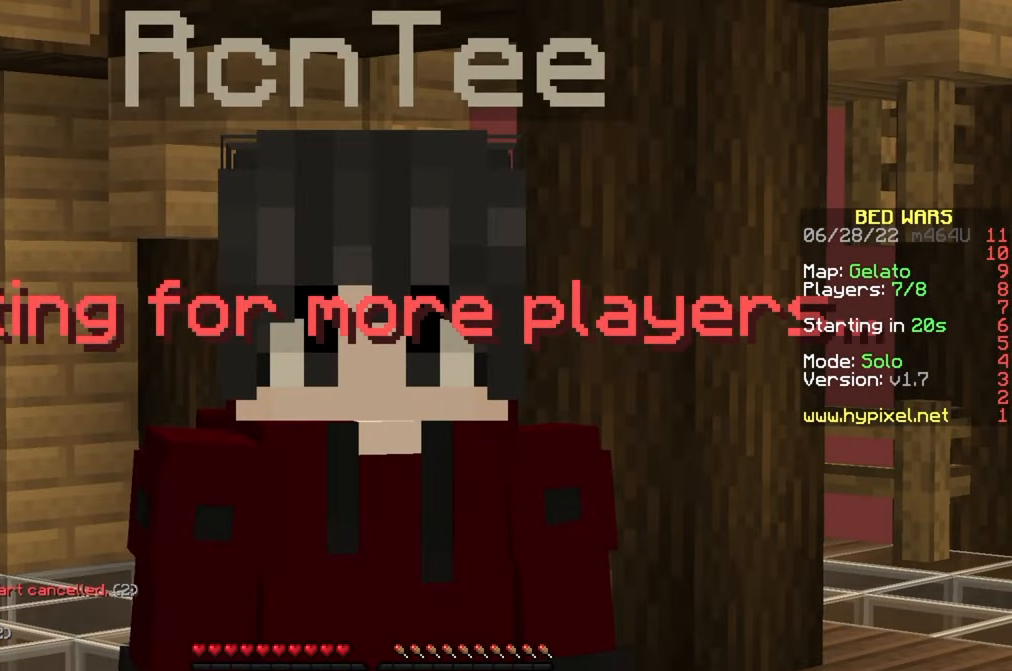
{"keys": [], "mouse": [], "events": []}
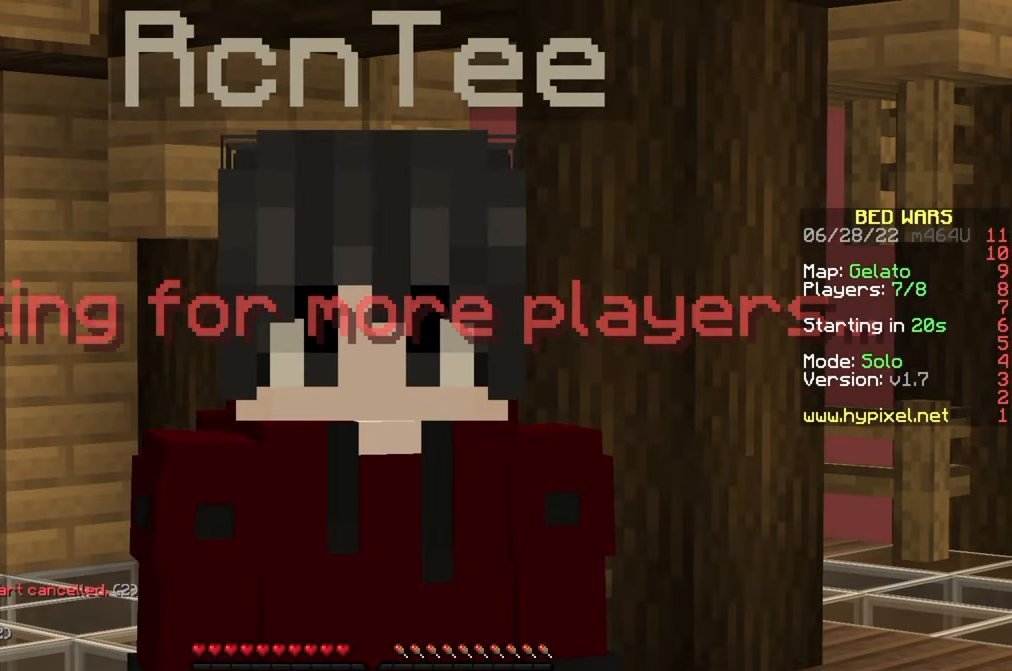
{"keys": ["s"], "mouse": ["right"], "events": [[66, "s", "down"], [183, "a", "down"], [333, "a", "up"], [400, "a", "down"], [483, "mouse_right", "down"], [500, "a", "up"]]}
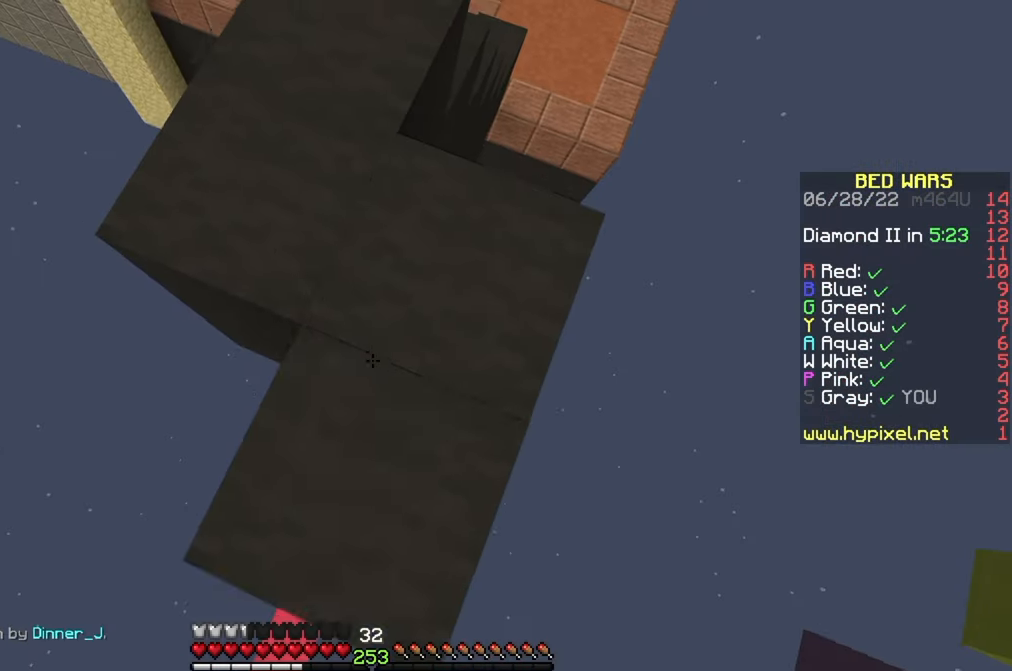
{"keys": ["s"], "mouse": [], "events": [[50, "mouse_right", "up"], [66, "a", "down"], [150, "a", "up"], [200, "a", "down"], [266, "mouse_right", "down"], [316, "a", "up"], [350, "mouse_right", "up"], [383, "a", "down"], [500, "a", "up"]]}
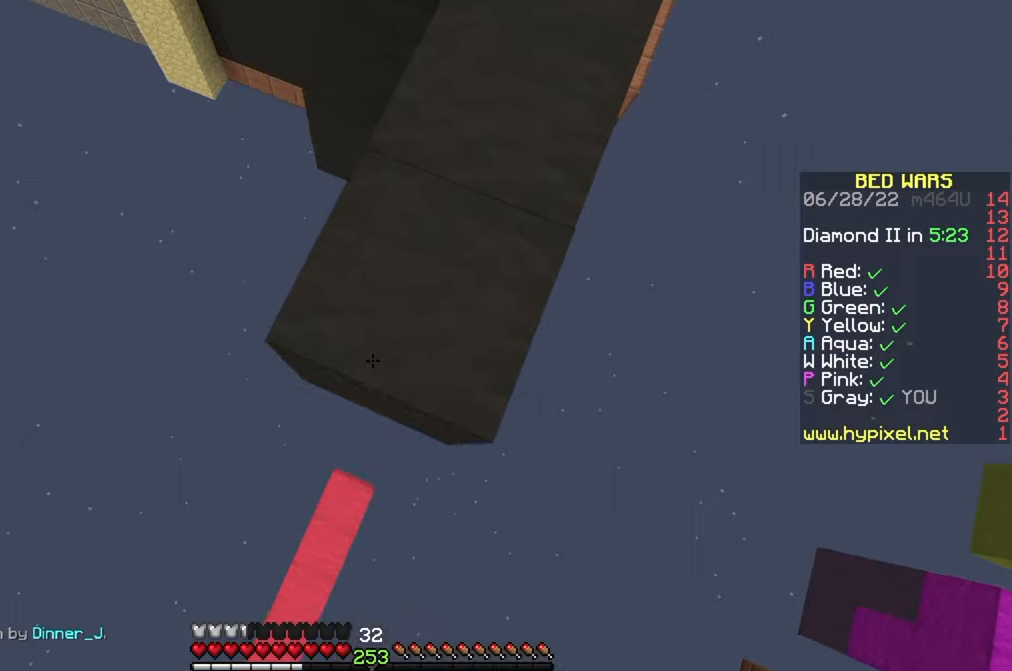
{"keys": ["a", "s"], "mouse": [], "events": [[17, "mouse_right", "down"], [50, "a", "down"], [100, "mouse_right", "up"], [150, "a", "up"], [217, "a", "down"], [267, "mouse_right", "down"], [317, "a", "up"], [350, "mouse_right", "up"], [400, "a", "down"]]}
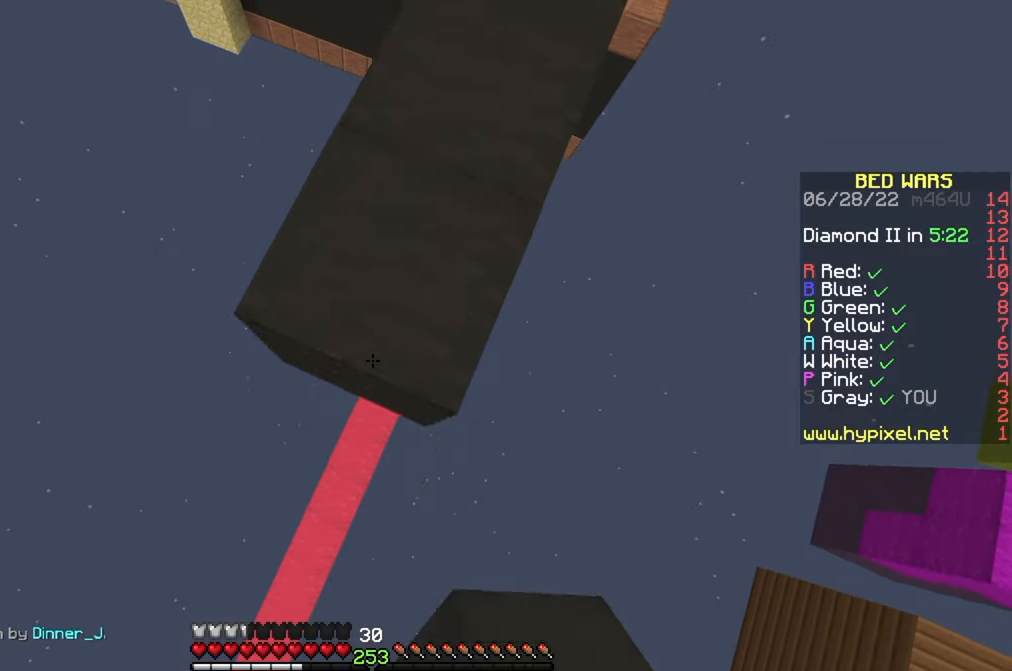
{"keys": ["a", "s"], "mouse": [], "events": [[17, "a", "up"], [33, "mouse_right", "down"], [83, "a", "down"], [117, "mouse_right", "up"], [217, "a", "up"], [267, "a", "down"], [267, "mouse_right", "down"], [350, "mouse_right", "up"], [383, "a", "up"], [450, "a", "down"]]}
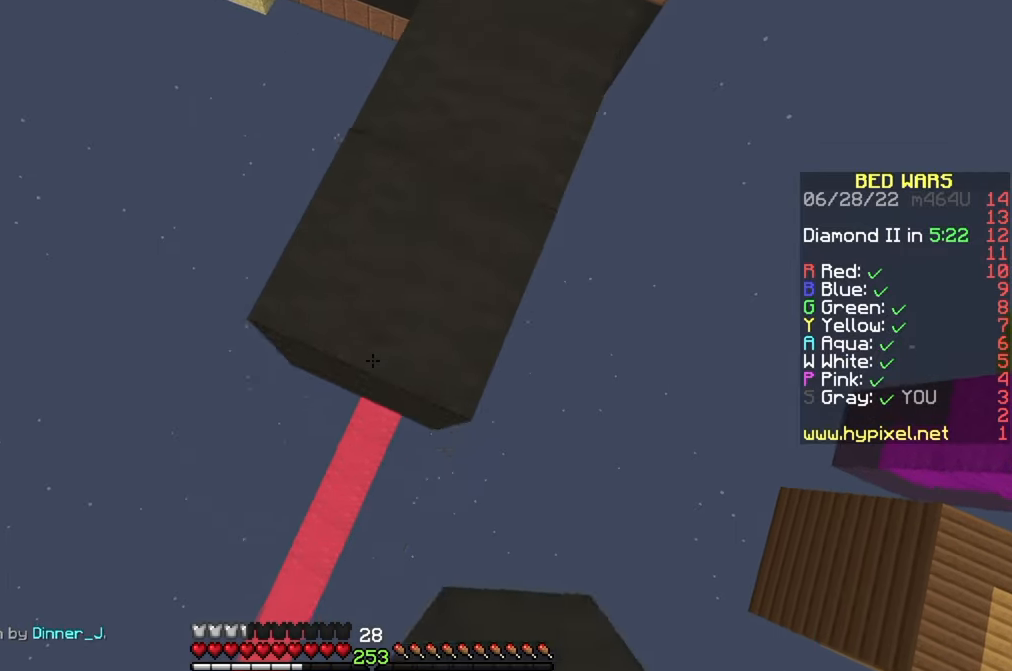
{"keys": ["s"], "mouse": [], "events": [[17, "mouse_right", "down"], [83, "mouse_right", "up"], [267, "a", "up"]]}
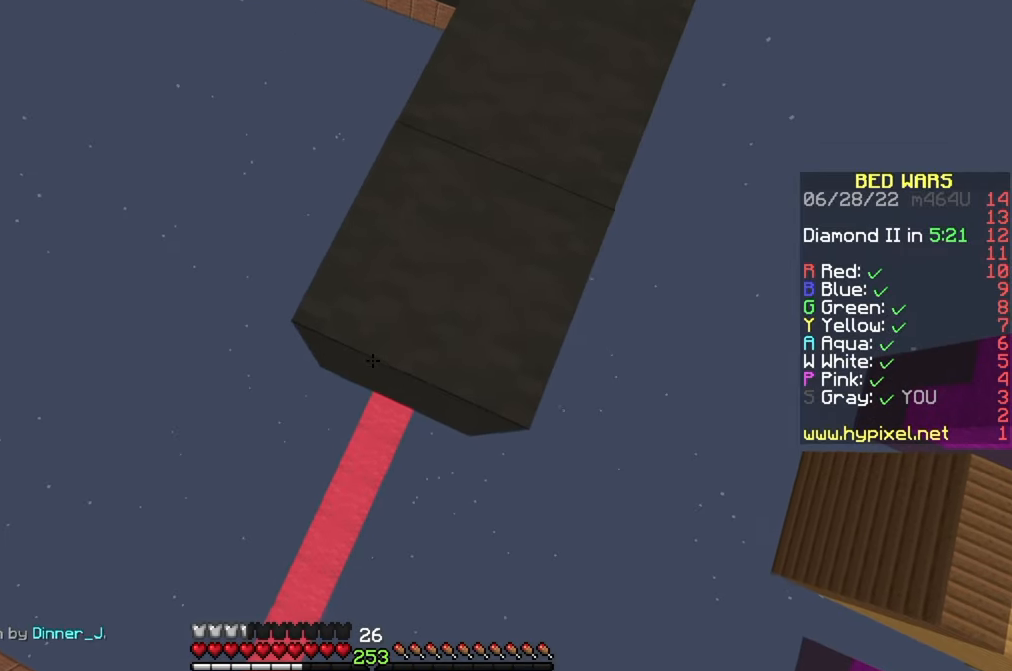
{"keys": ["s"], "mouse": ["right"], "events": [[183, "a", "down"], [333, "a", "up"], [400, "a", "down"], [433, "mouse_right", "down"], [483, "a", "up"]]}
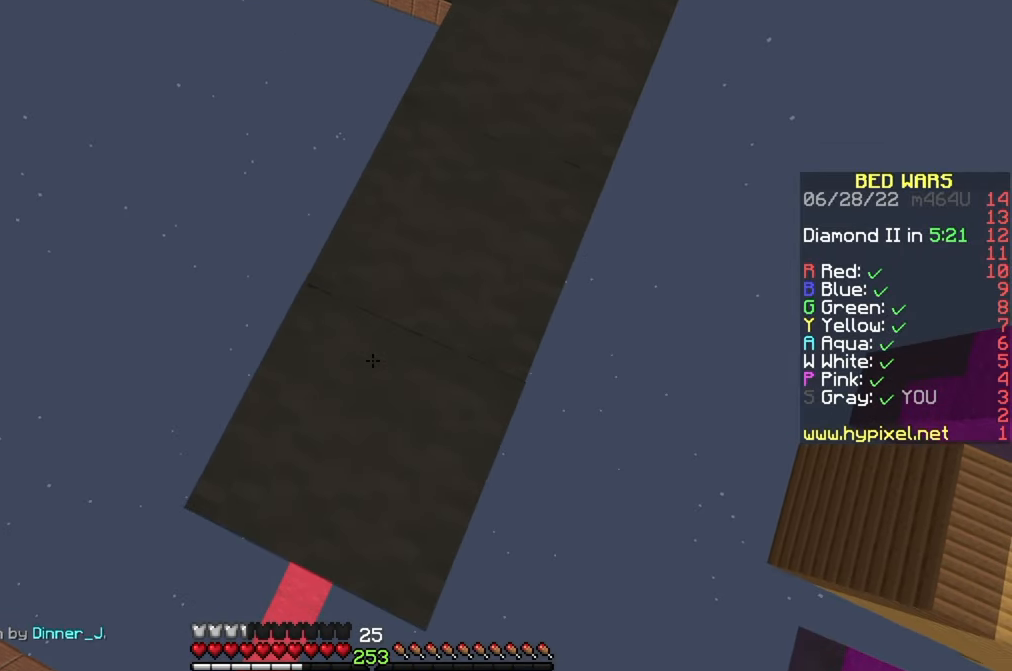
{"keys": ["a", "s"], "mouse": ["right"], "events": [[33, "mouse_right", "up"], [67, "a", "down"], [183, "a", "up"], [217, "mouse_right", "down"], [250, "a", "down"], [300, "mouse_right", "up"], [367, "a", "up"], [417, "a", "down"], [433, "mouse_right", "down"]]}
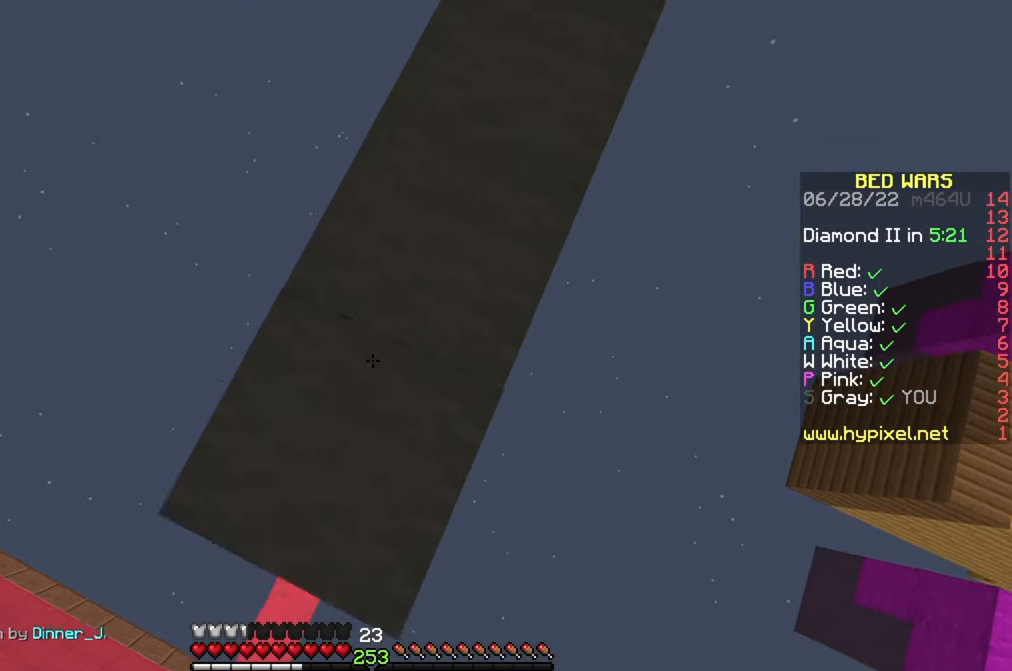
{"keys": ["a", "s"], "mouse": ["right"], "events": [[17, "mouse_right", "up"], [33, "a", "up"], [100, "a", "down"], [200, "mouse_right", "down"], [217, "a", "up"], [283, "a", "down"], [283, "mouse_right", "up"], [433, "mouse_right", "down"]]}
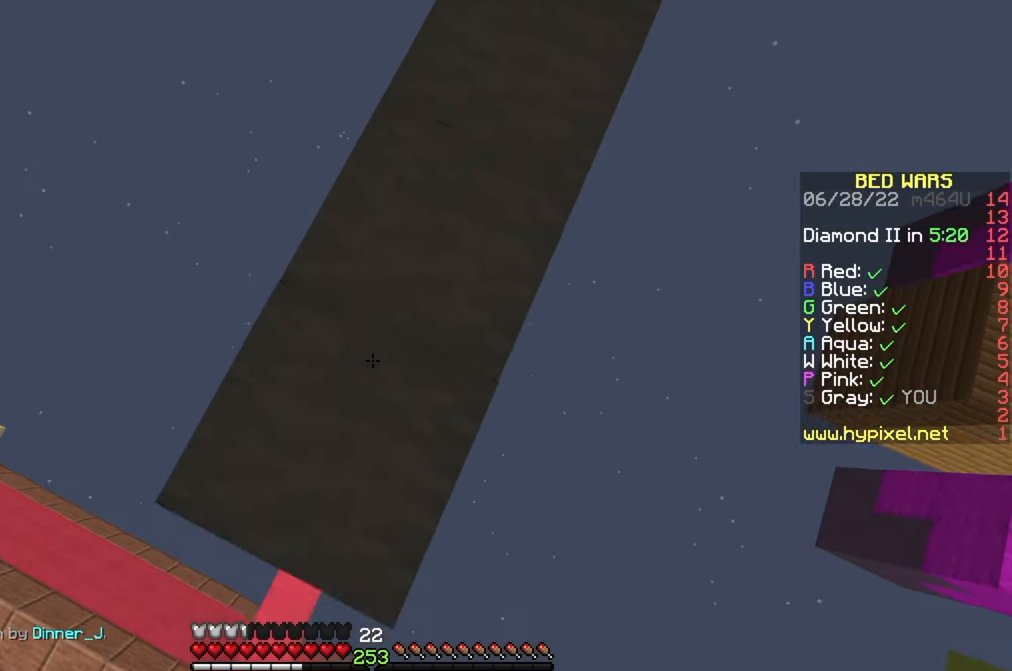
{"keys": ["a", "s"], "mouse": ["right"], "events": [[17, "mouse_right", "up"], [83, "a", "up"], [150, "a", "down"], [183, "mouse_right", "down"], [267, "a", "up"], [267, "mouse_right", "up"], [333, "a", "down"], [450, "mouse_right", "down"]]}
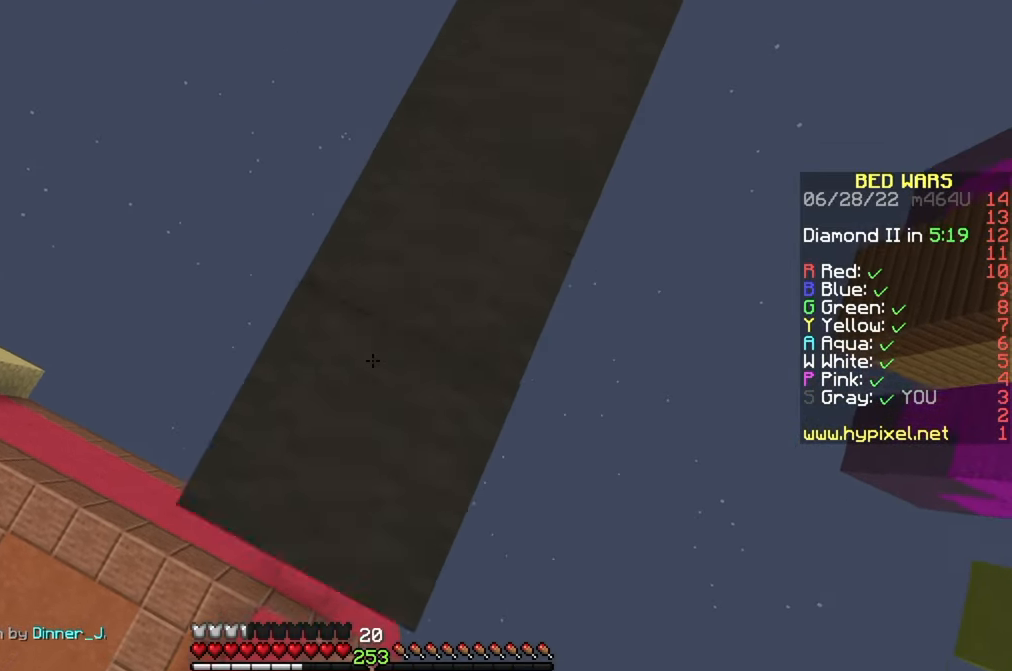
{"keys": ["a", "s"], "mouse": [], "events": [[17, "mouse_right", "up"], [100, "a", "up"], [167, "a", "down"], [183, "mouse_right", "down"], [267, "mouse_right", "up"]]}
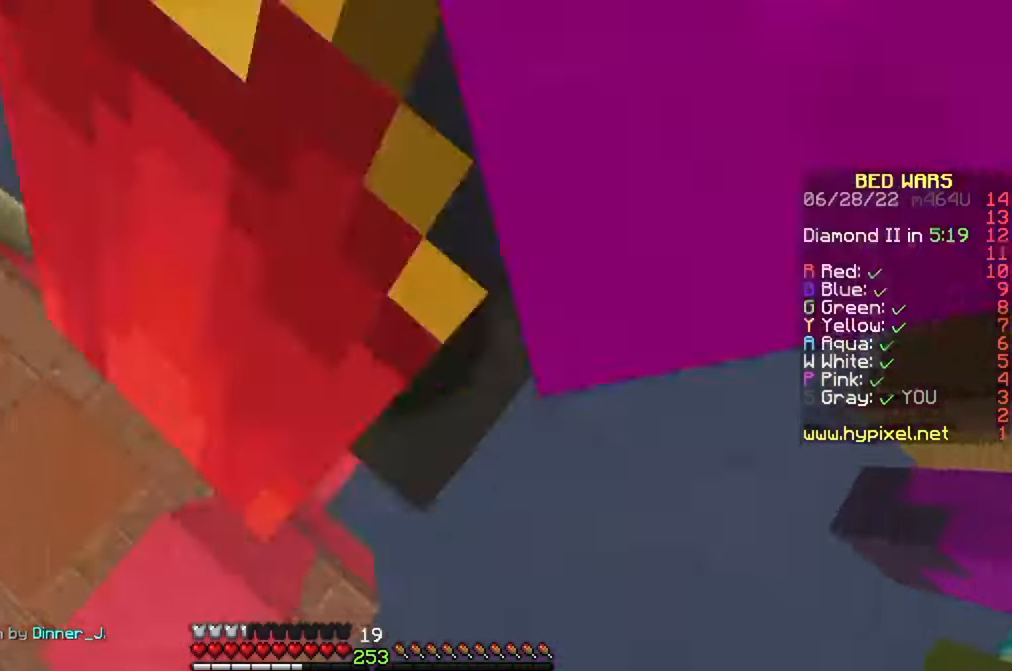
{"keys": ["w"], "mouse": ["left", "right"], "events": [[67, "a", "up"], [67, "s", "up"], [217, "mouse_left", "down"], [217, "mouse_right", "down"], [267, "mouse_right", "up"], [300, "mouse_left", "up"], [300, "w", "down"], [367, "mouse_left", "down"], [367, "mouse_right", "down"], [400, "mouse_right", "up"], [500, "mouse_right", "down"]]}
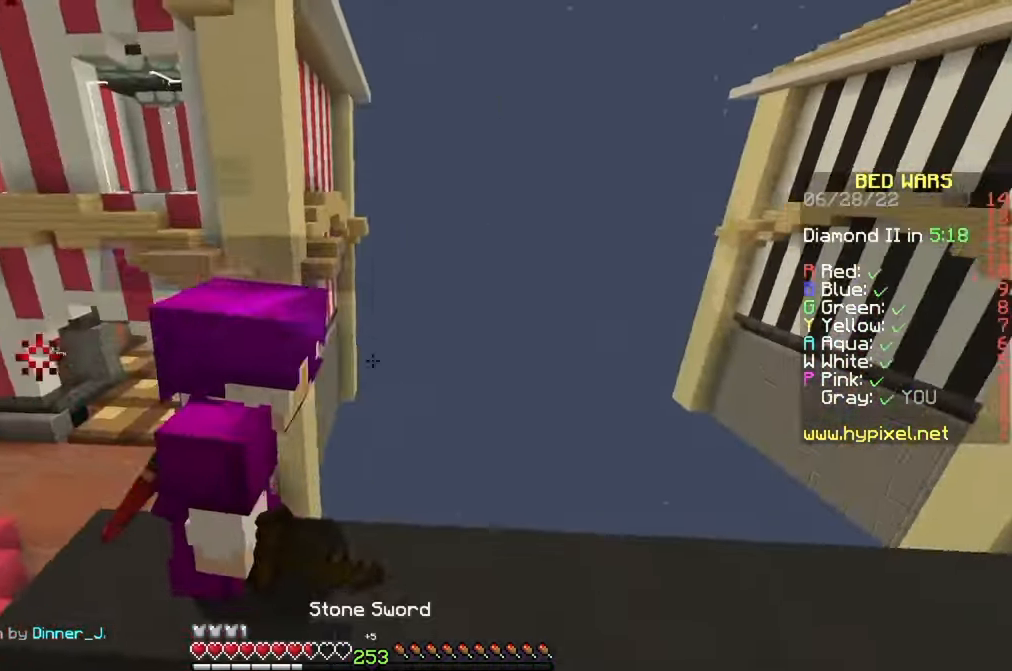
{"keys": ["w"], "mouse": ["right"], "events": [[50, "mouse_right", "up"], [67, "mouse_left", "up"], [133, "mouse_left", "down"], [133, "mouse_right", "down"], [167, "mouse_right", "up"], [300, "mouse_left", "up"], [484, "mouse_right", "down"]]}
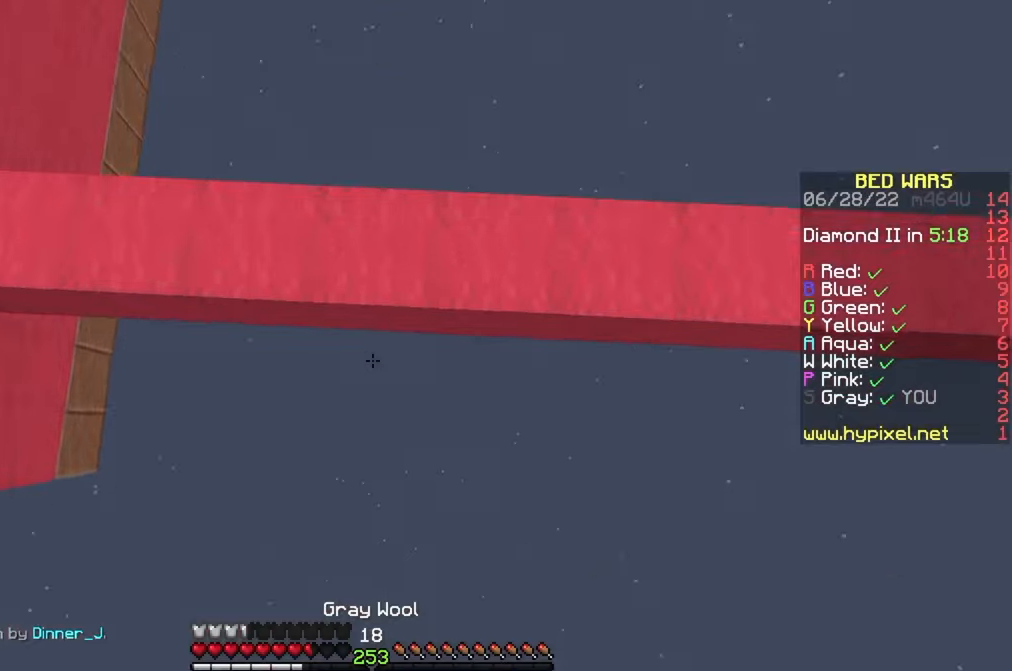
{"keys": [], "mouse": [], "events": [[50, "mouse_right", "up"], [117, "mouse_right", "down"], [300, "mouse_right", "up"], [300, "w", "up"]]}